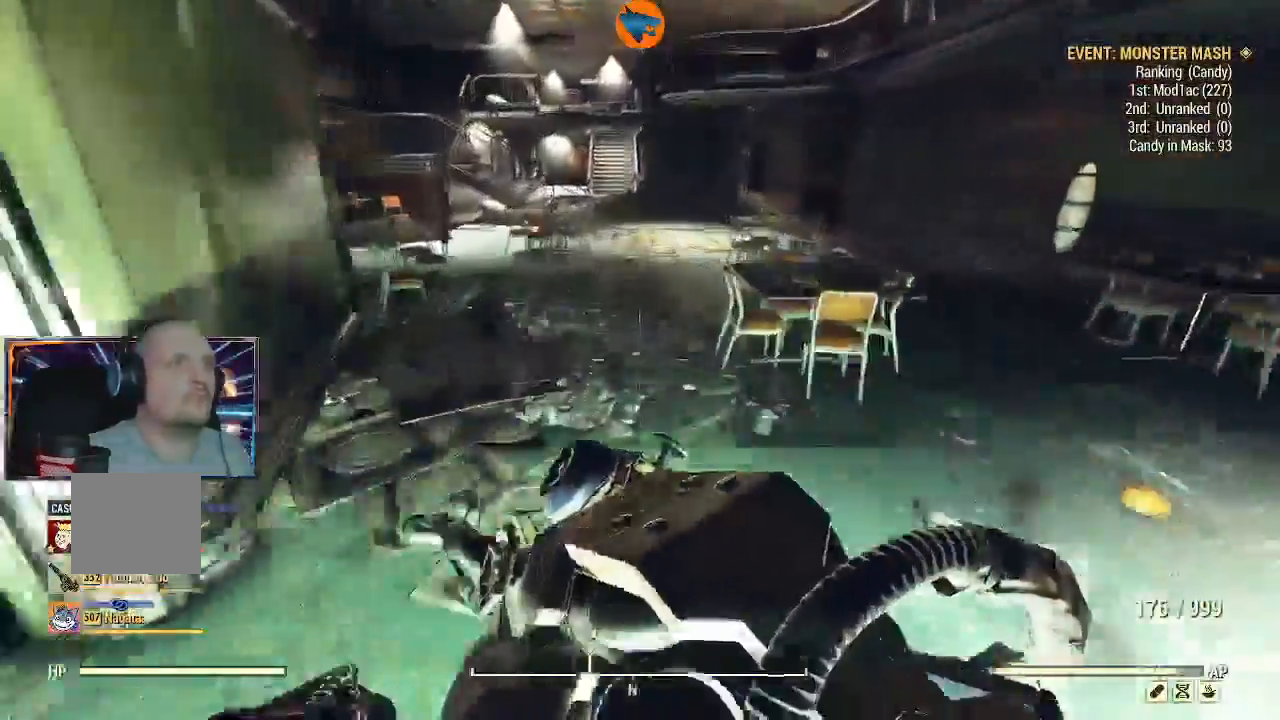
Gameplay with a controller (Xbox layout); each line is a JSON object with the inputs held at the frame after it (dt_ms = milliseconds from this image to that frame). "events" lists button and stick changes between this image and that frame as [ms after this image, input, new state], when the widget could be followed in between. Not read: L1 L2.
{"dt_ms": 500, "buttons": [], "left_stick": "up", "right_stick": "center"}
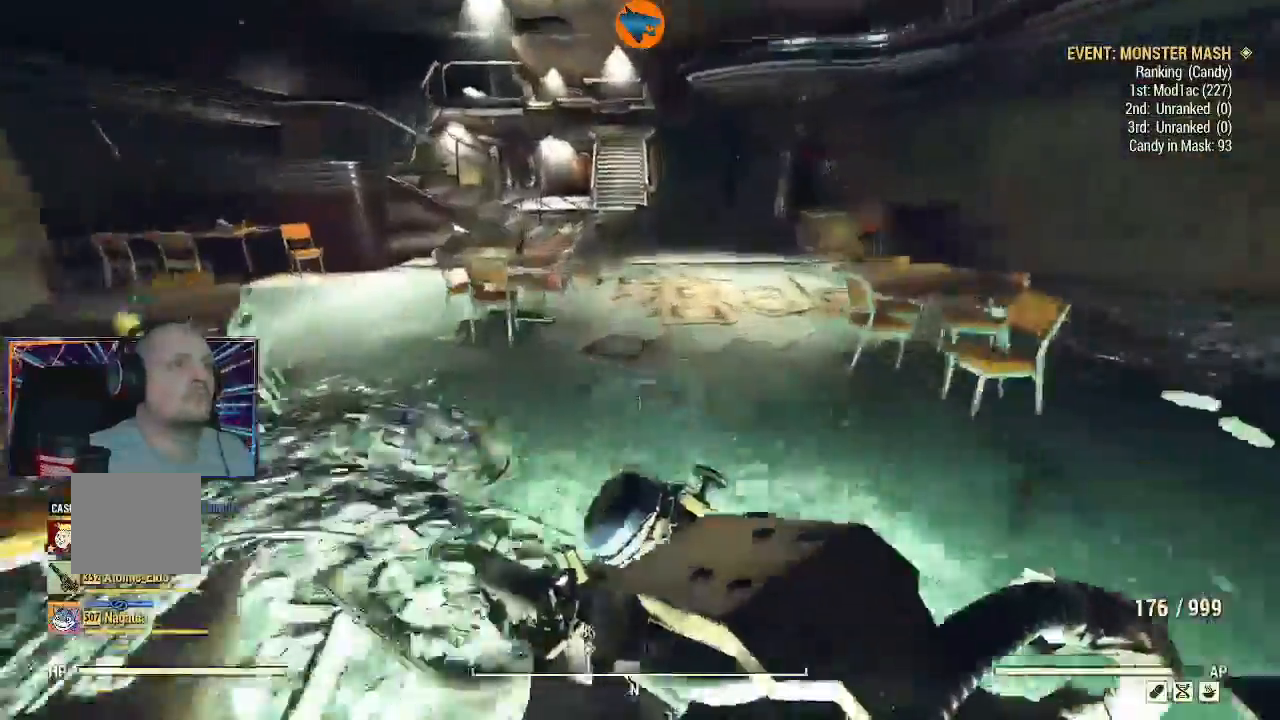
{"dt_ms": 500, "buttons": [], "left_stick": "up", "right_stick": "center", "events": []}
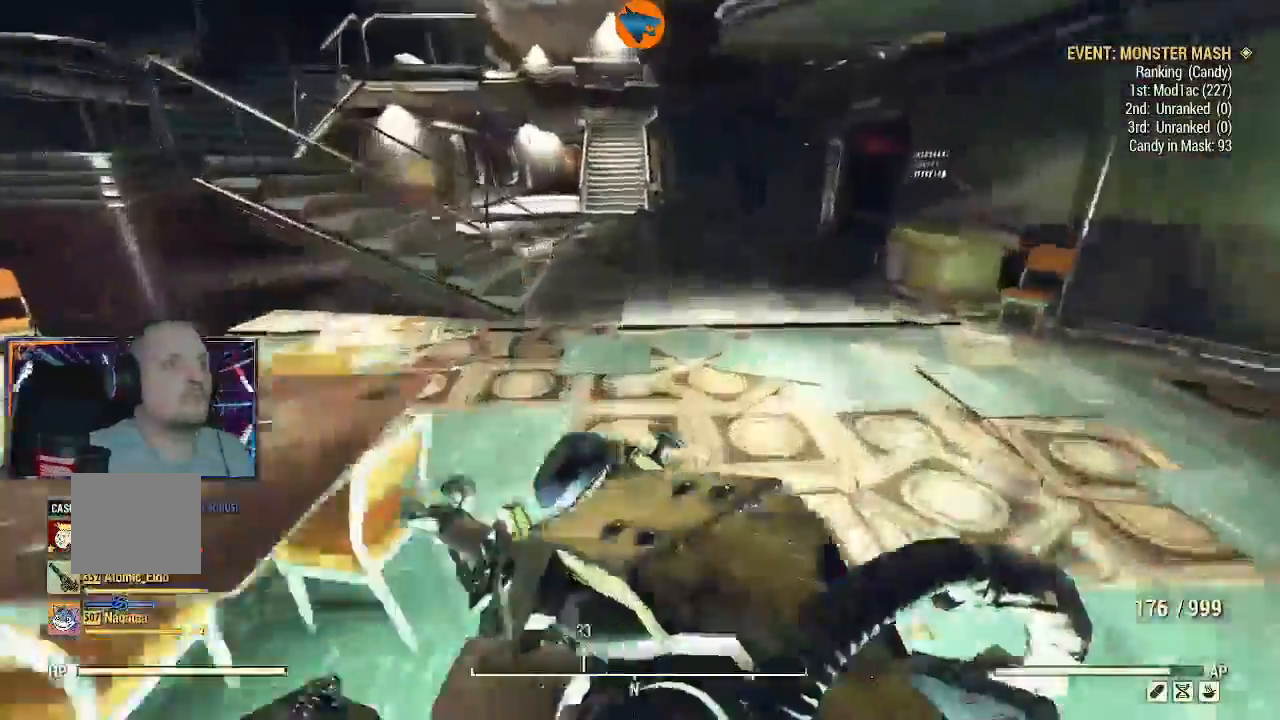
{"dt_ms": 500, "buttons": ["B"], "left_stick": "up", "right_stick": "up-left"}
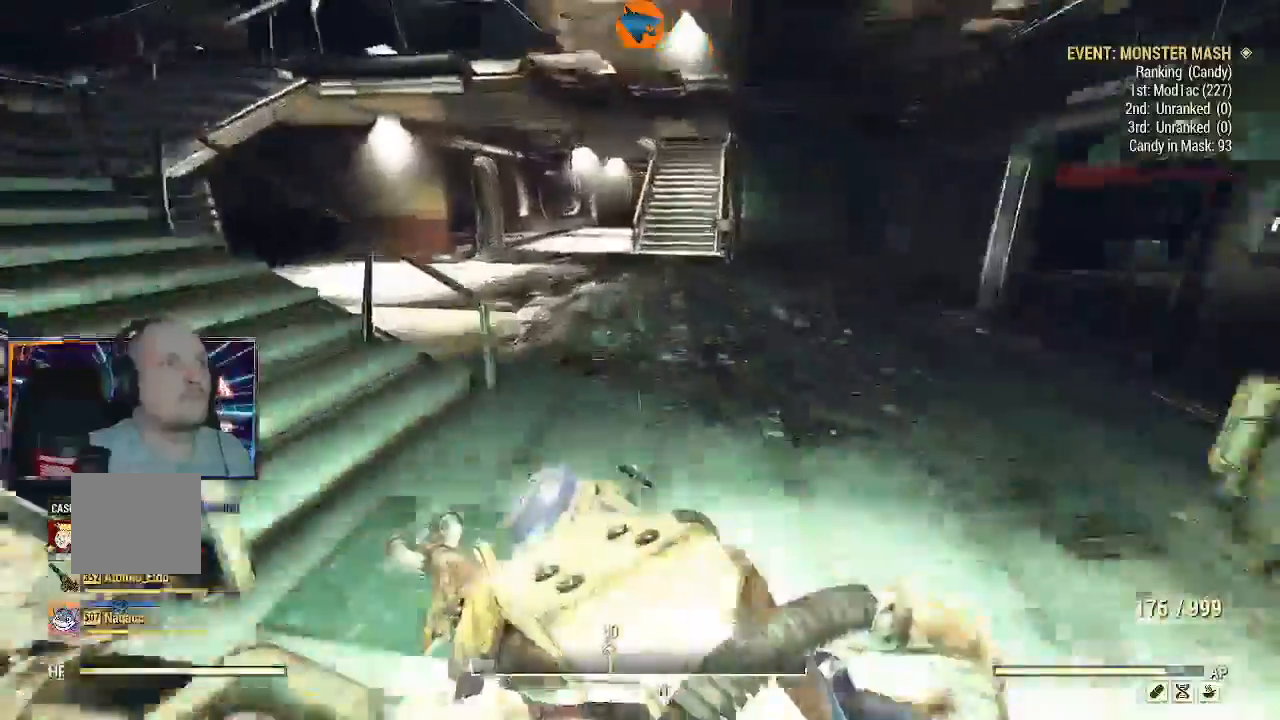
{"dt_ms": 500, "buttons": ["Y"], "left_stick": "up", "right_stick": "center", "events": [[33, "B", "up"], [267, "right_stick", "center"], [400, "Y", "down"]]}
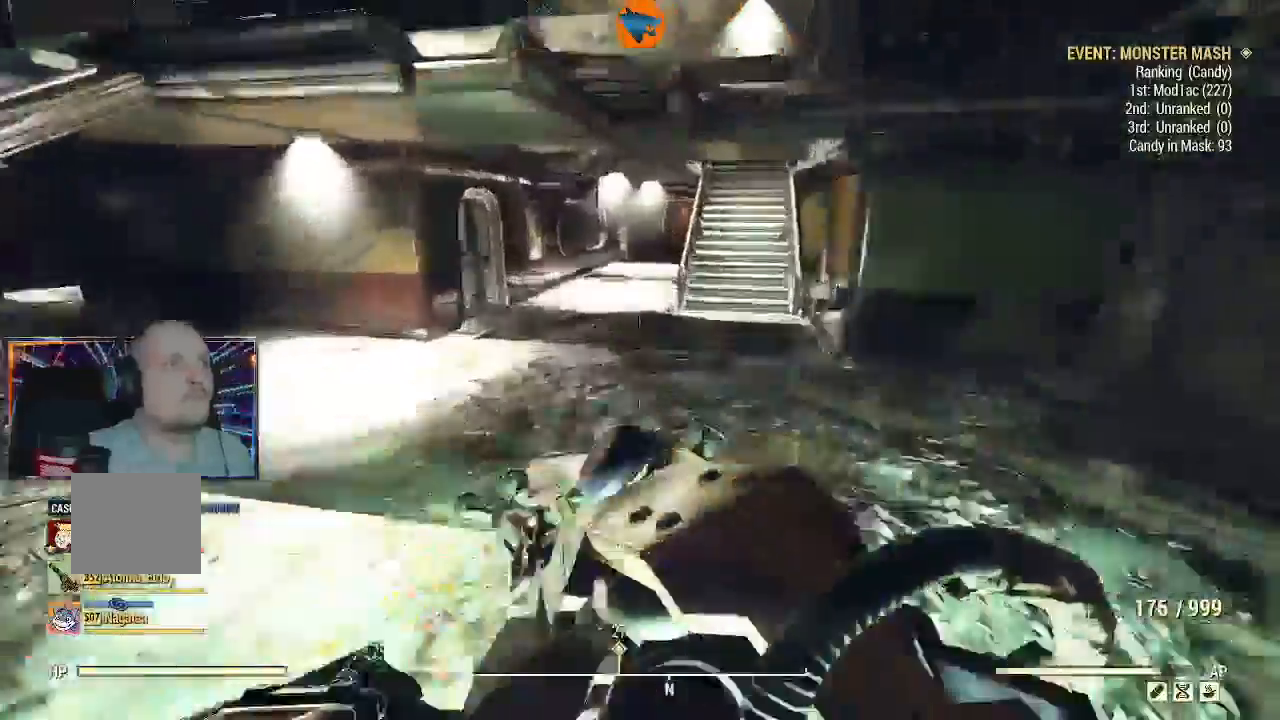
{"dt_ms": 500, "buttons": ["B"], "left_stick": "up", "right_stick": "center", "events": [[367, "Y", "up"], [467, "B", "down"]]}
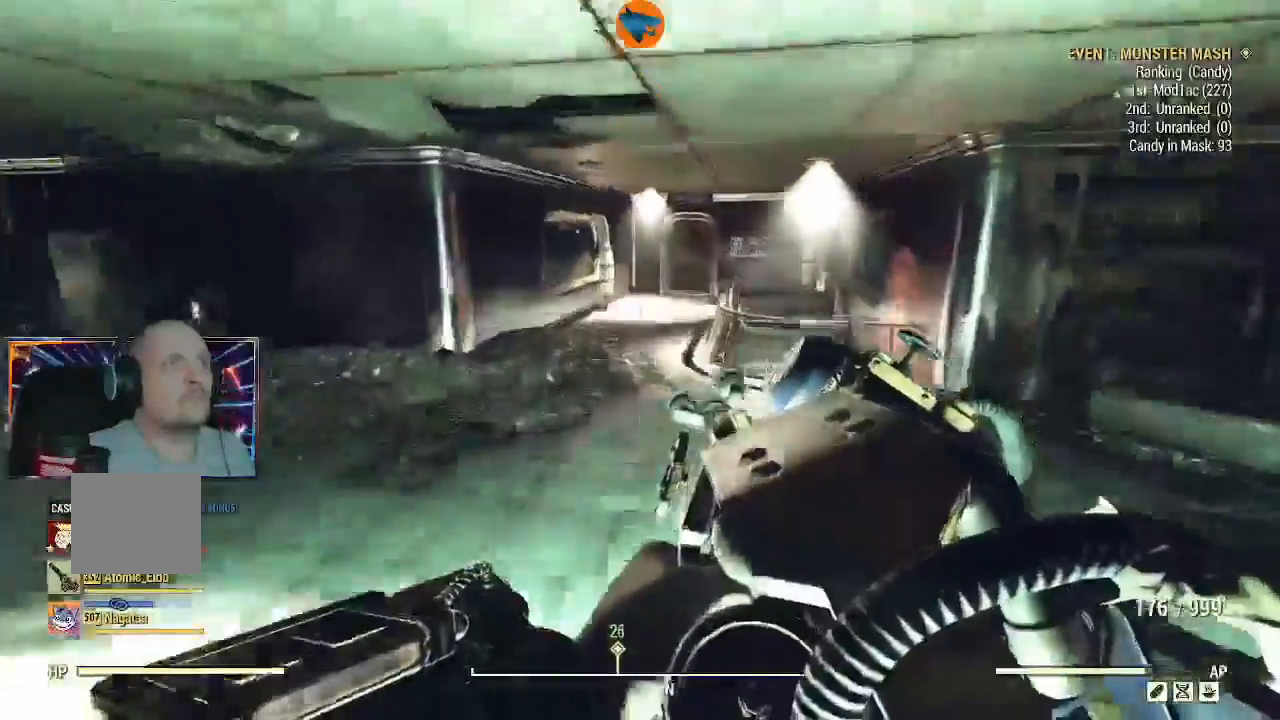
{"dt_ms": 500, "buttons": [], "left_stick": "up", "right_stick": "center"}
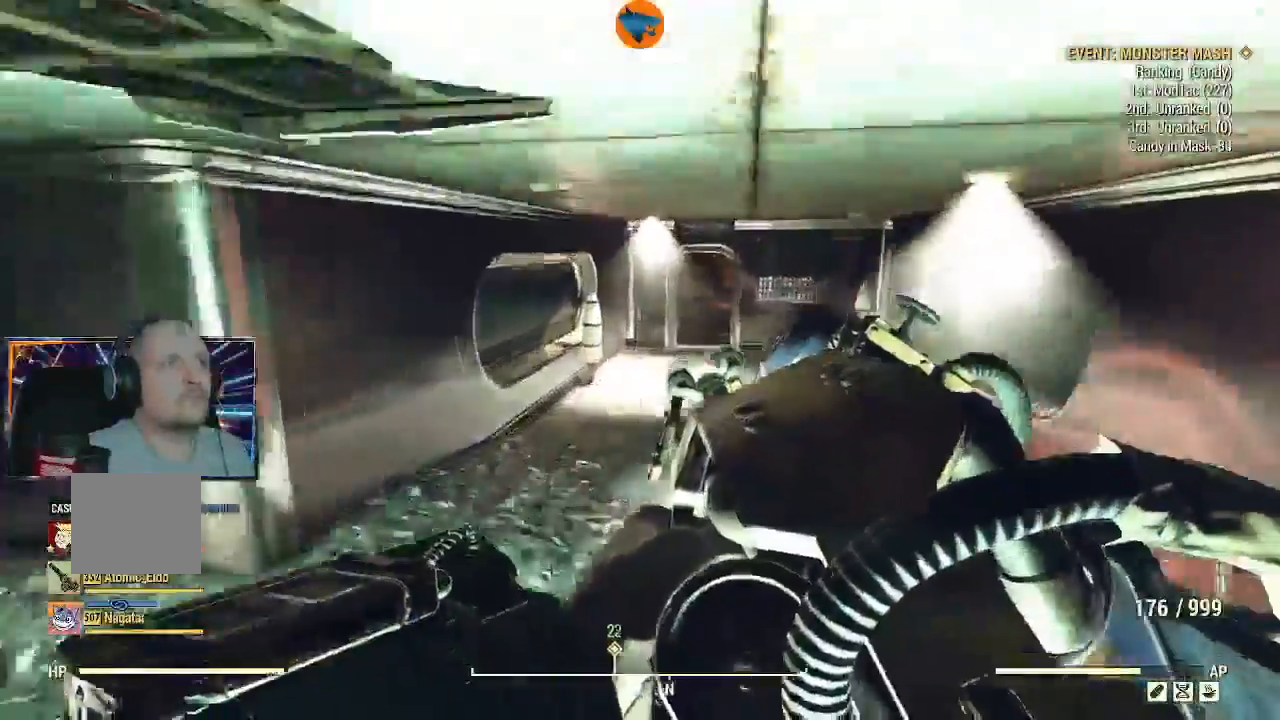
{"dt_ms": 500, "buttons": [], "left_stick": "up", "right_stick": "center", "events": []}
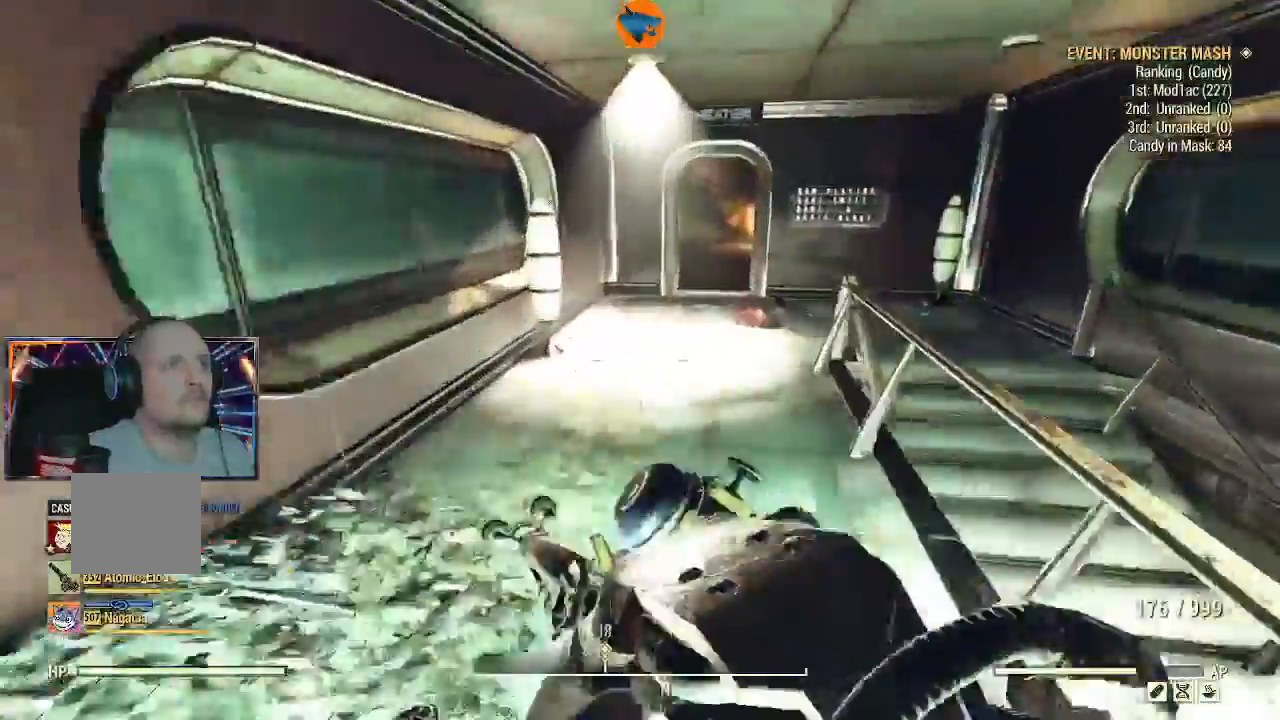
{"dt_ms": 500, "buttons": [], "left_stick": "up", "right_stick": "center", "events": []}
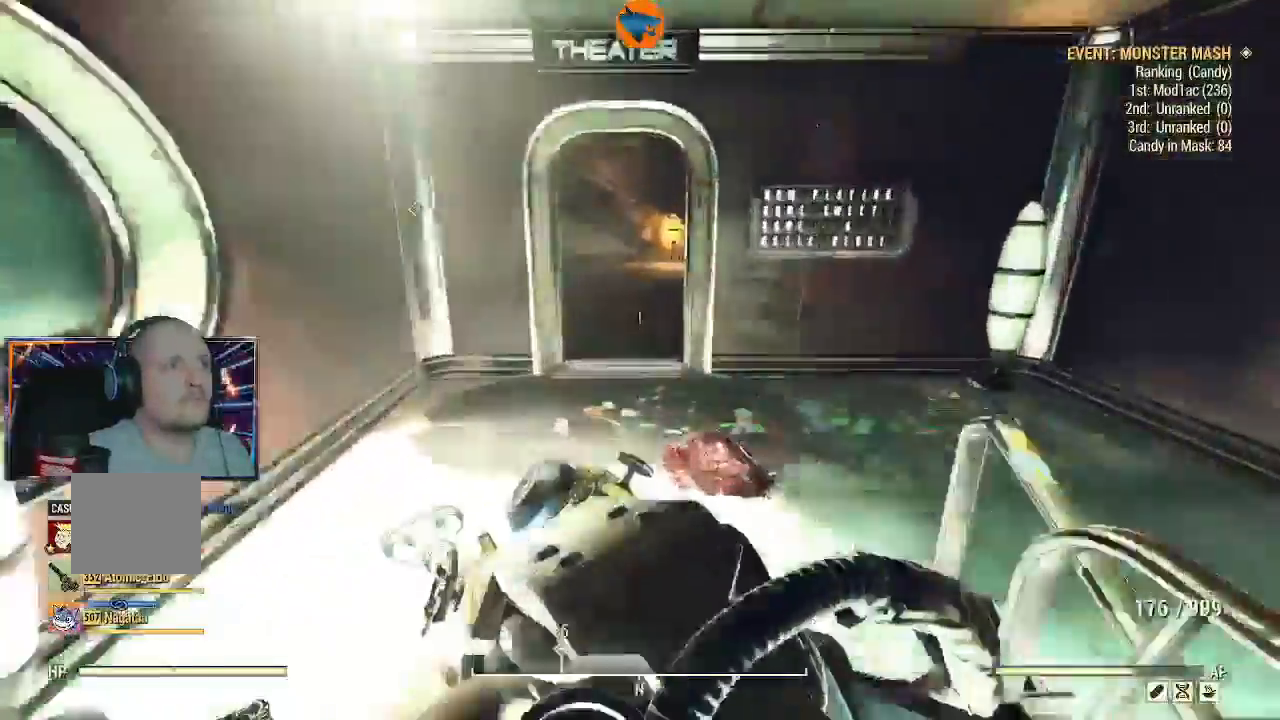
{"dt_ms": 500, "buttons": [], "left_stick": "up", "right_stick": "left", "events": [[300, "right_stick", "left"]]}
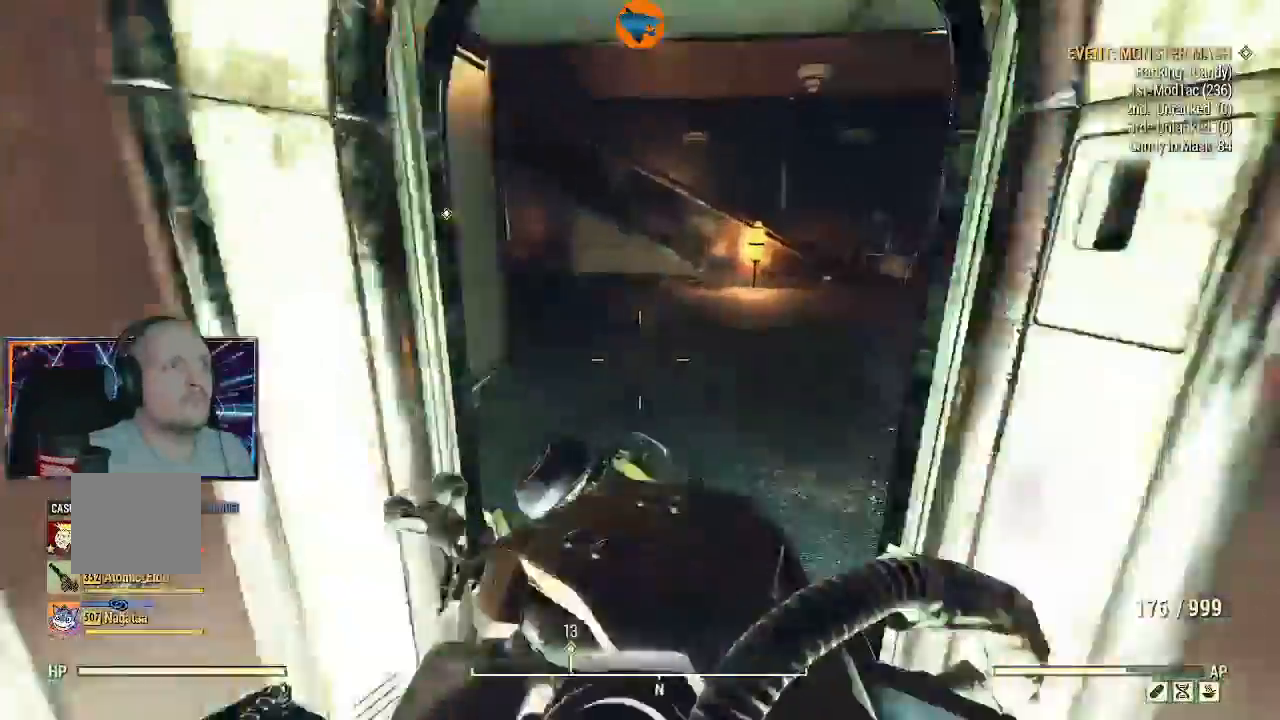
{"dt_ms": 500, "buttons": [], "left_stick": "up", "right_stick": "left", "events": []}
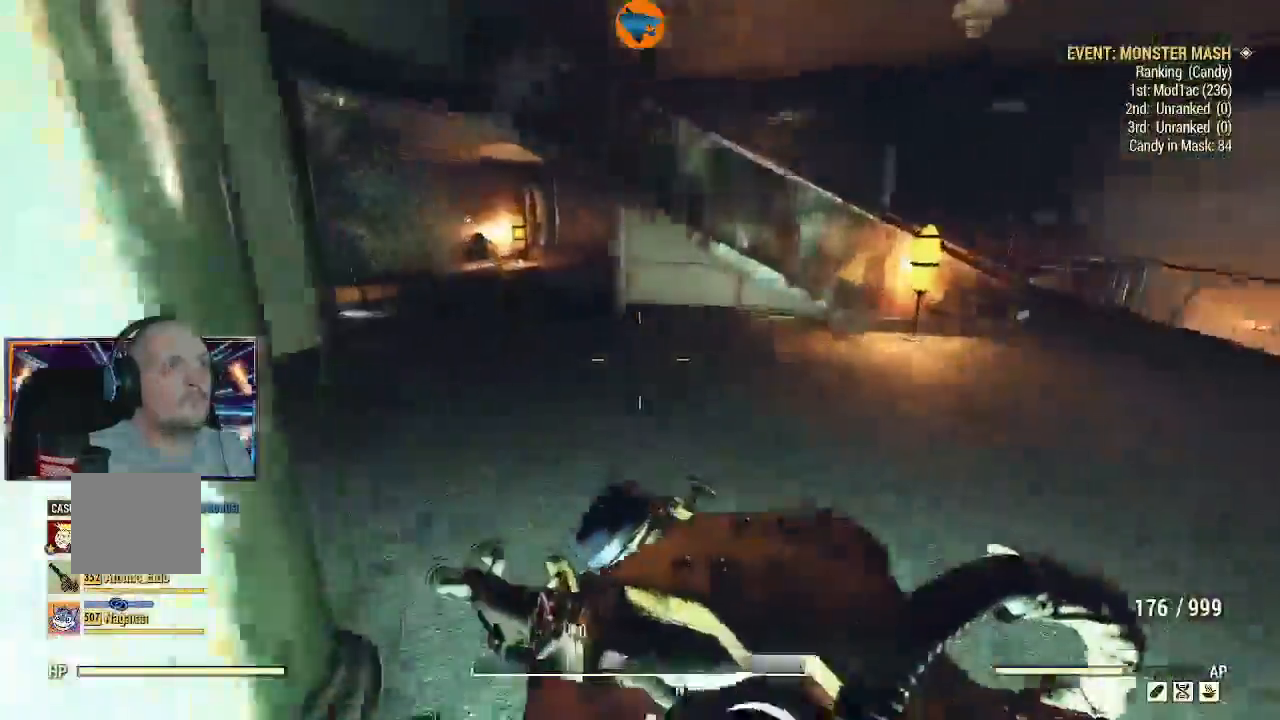
{"dt_ms": 500, "buttons": [], "left_stick": "up", "right_stick": "left"}
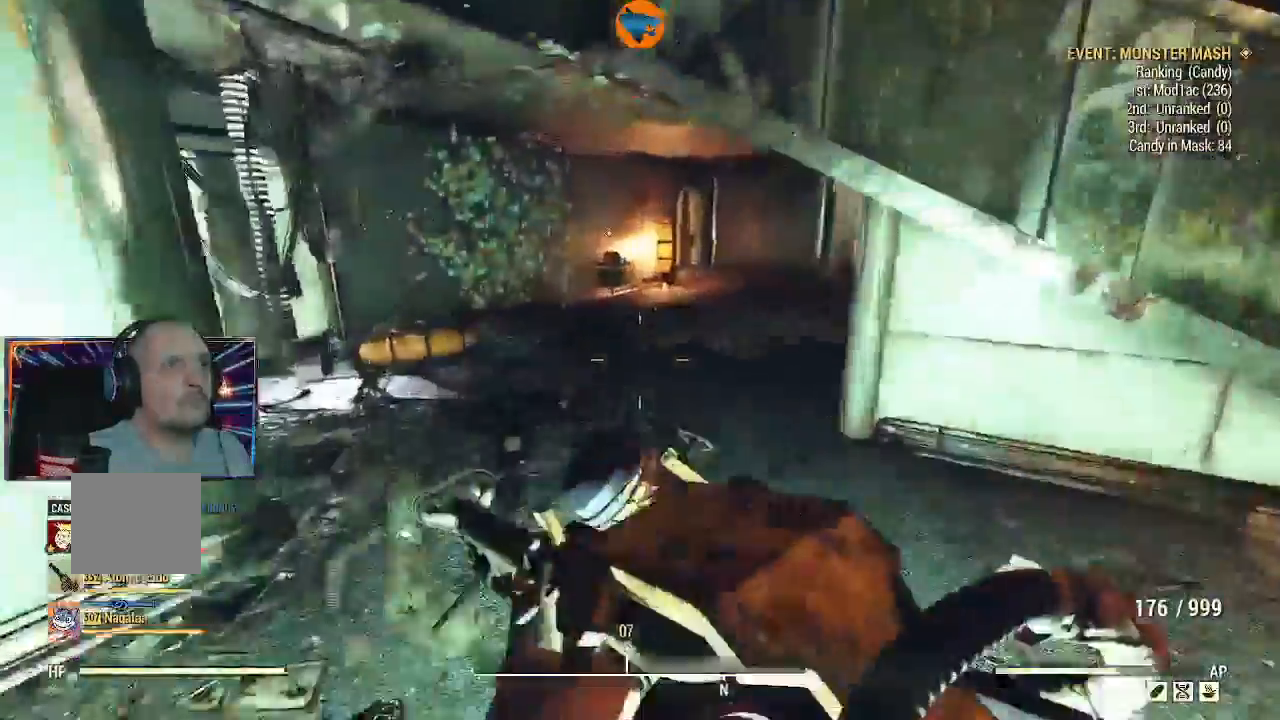
{"dt_ms": 500, "buttons": [], "left_stick": "up", "right_stick": "left", "events": []}
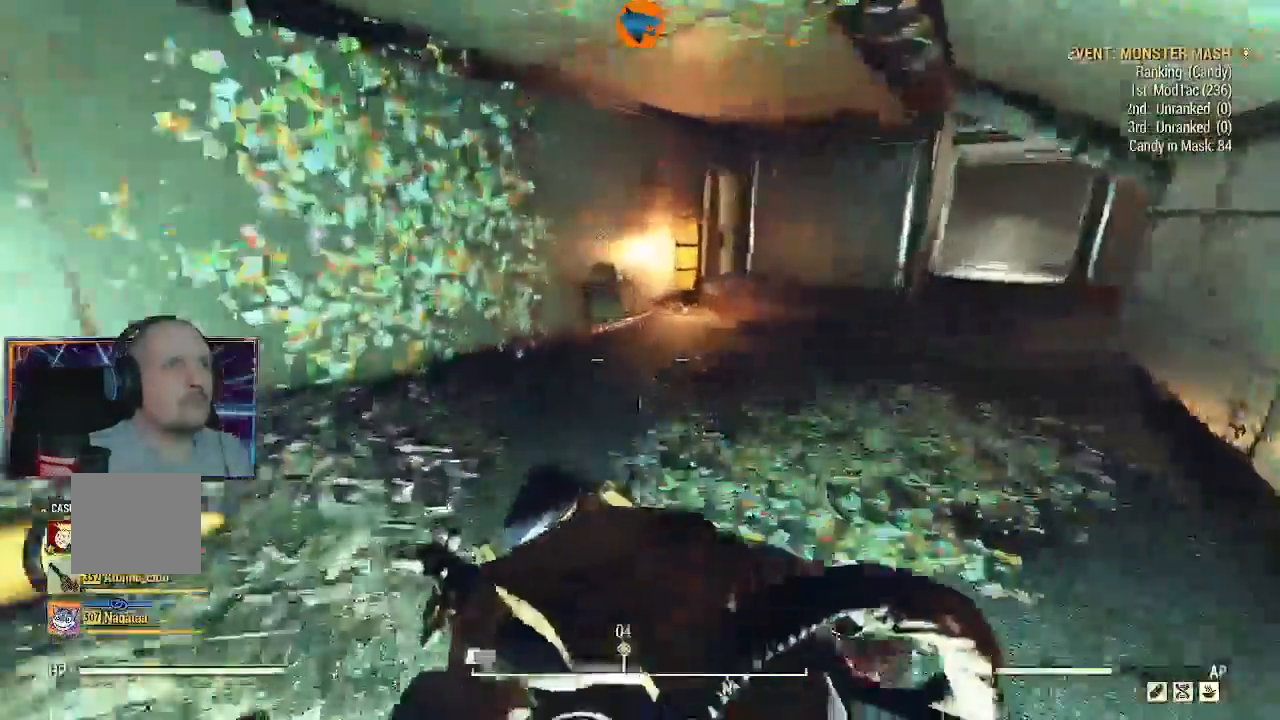
{"dt_ms": 500, "buttons": [], "left_stick": "center", "right_stick": "center", "events": [[33, "right_stick", "down-left"], [500, "left_stick", "center"], [500, "right_stick", "center"]]}
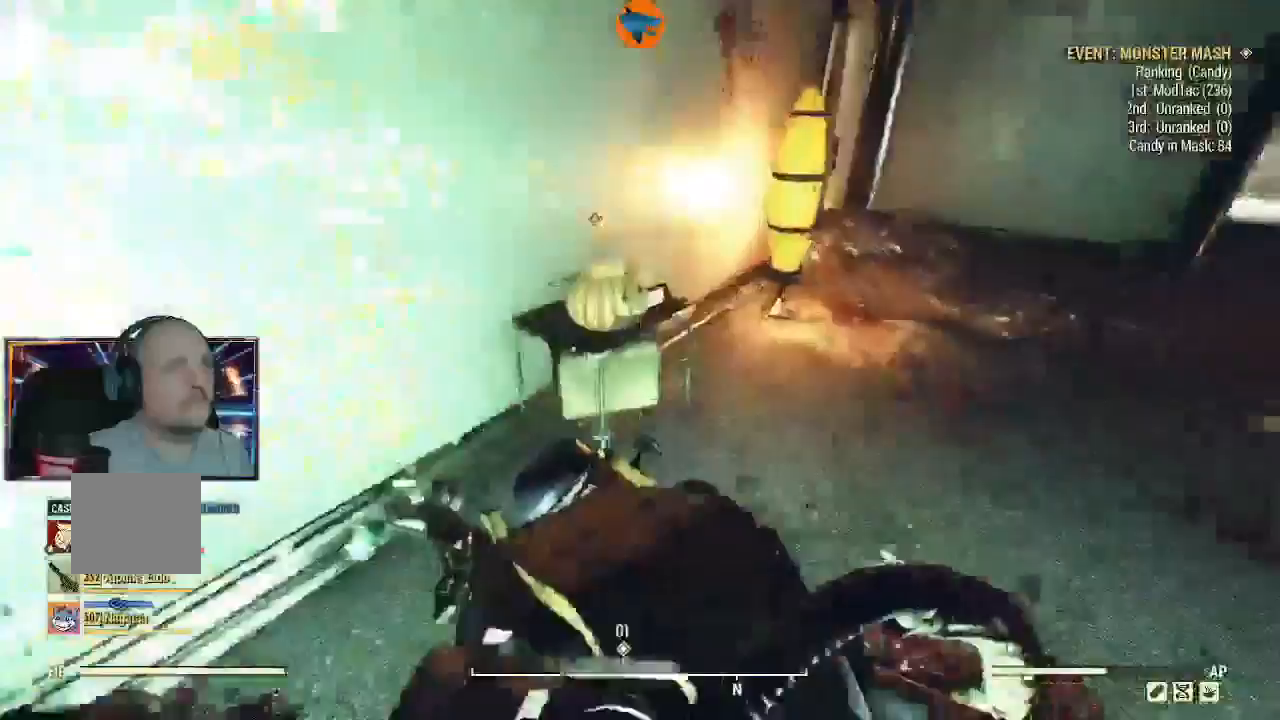
{"dt_ms": 500, "buttons": [], "left_stick": "down", "right_stick": "center", "events": [[167, "A", "down"], [267, "A", "up"], [333, "left_stick", "down"]]}
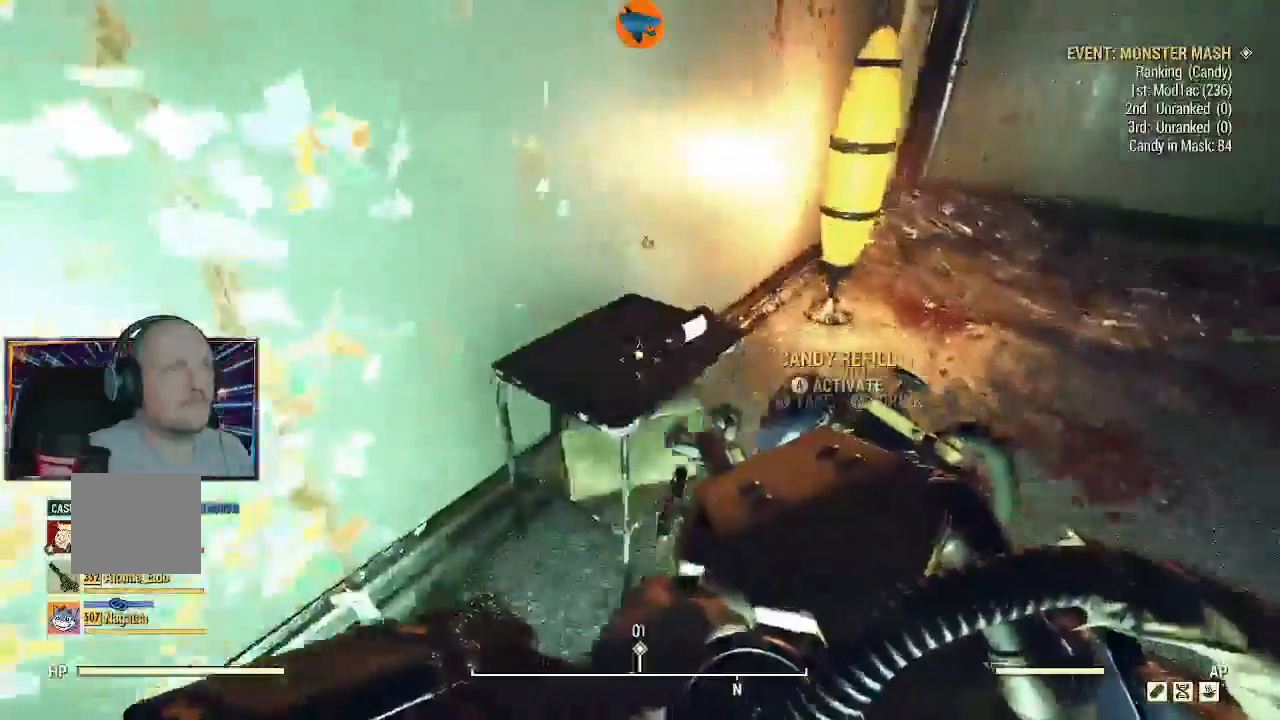
{"dt_ms": 500, "buttons": [], "left_stick": "right", "right_stick": "right", "events": [[33, "left_stick", "down-right"], [33, "right_stick", "right"], [233, "left_stick", "right"]]}
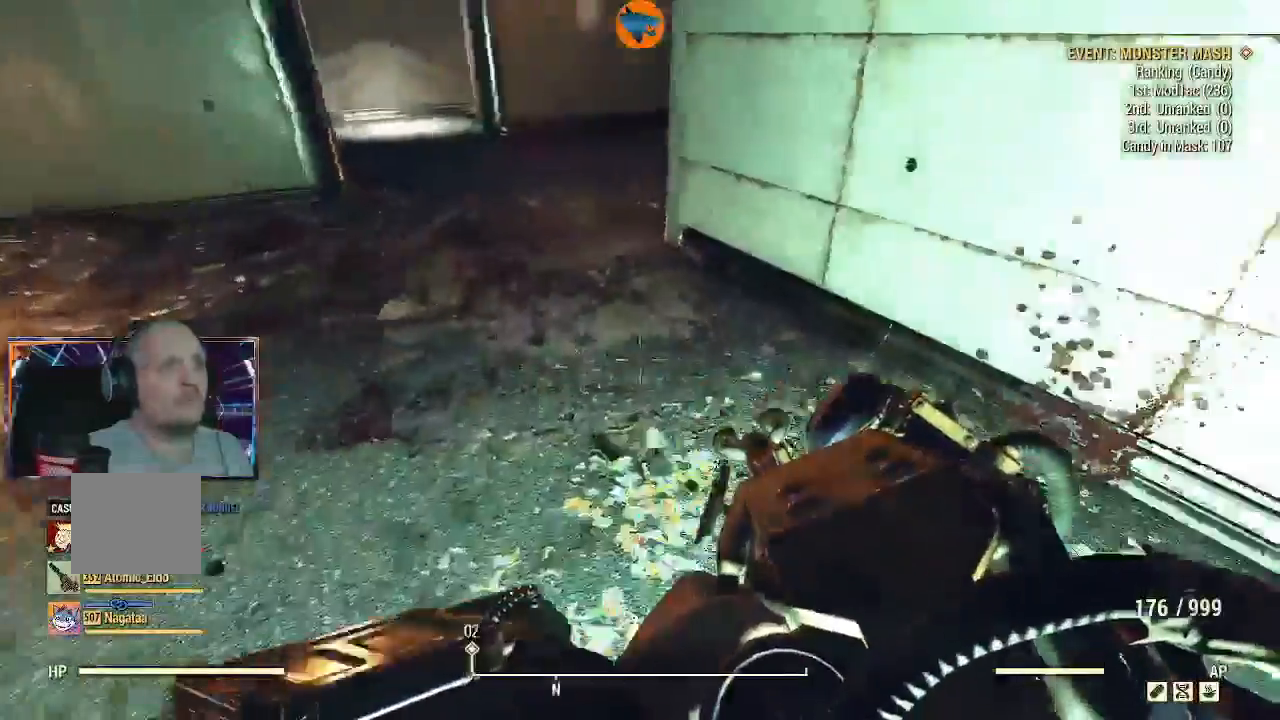
{"dt_ms": 500, "buttons": [], "left_stick": "up-right", "right_stick": "right", "events": [[433, "left_stick", "up-right"]]}
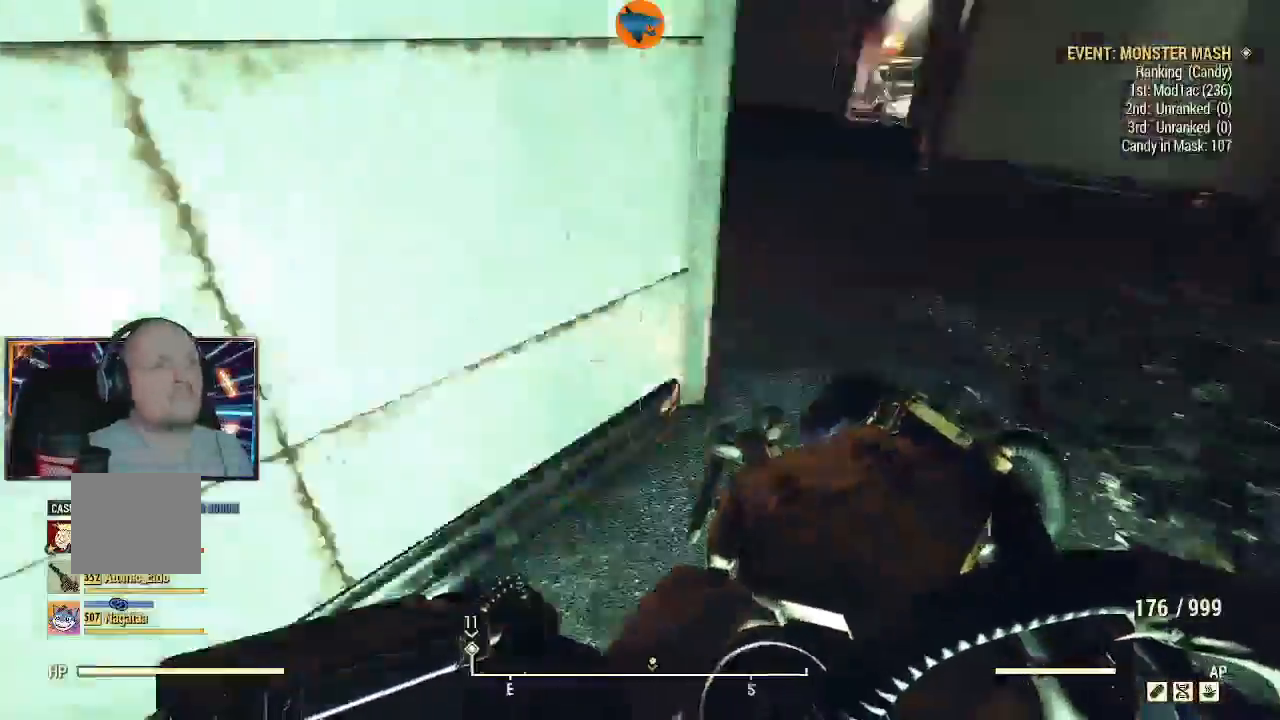
{"dt_ms": 500, "buttons": [], "left_stick": "up", "right_stick": "left", "events": [[100, "left_stick", "up"], [167, "right_stick", "center"], [433, "right_stick", "left"]]}
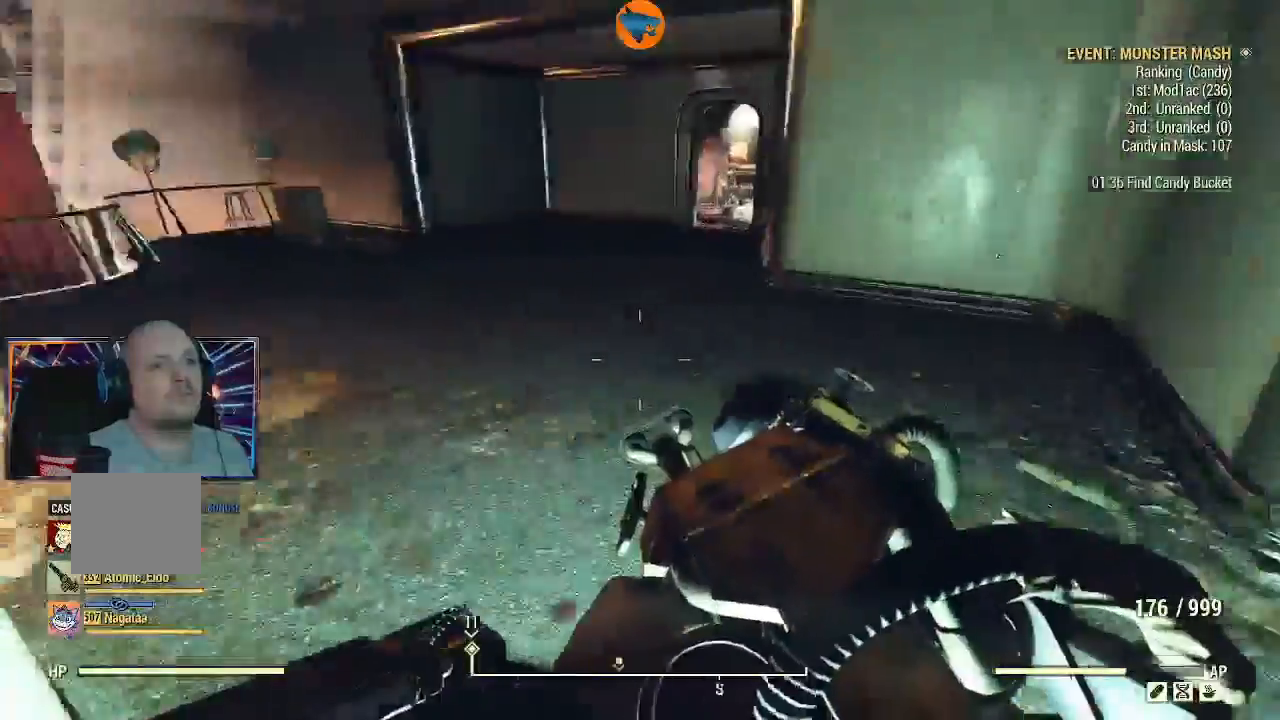
{"dt_ms": 500, "buttons": [], "left_stick": "up-right", "right_stick": "left", "events": [[367, "left_stick", "up-right"]]}
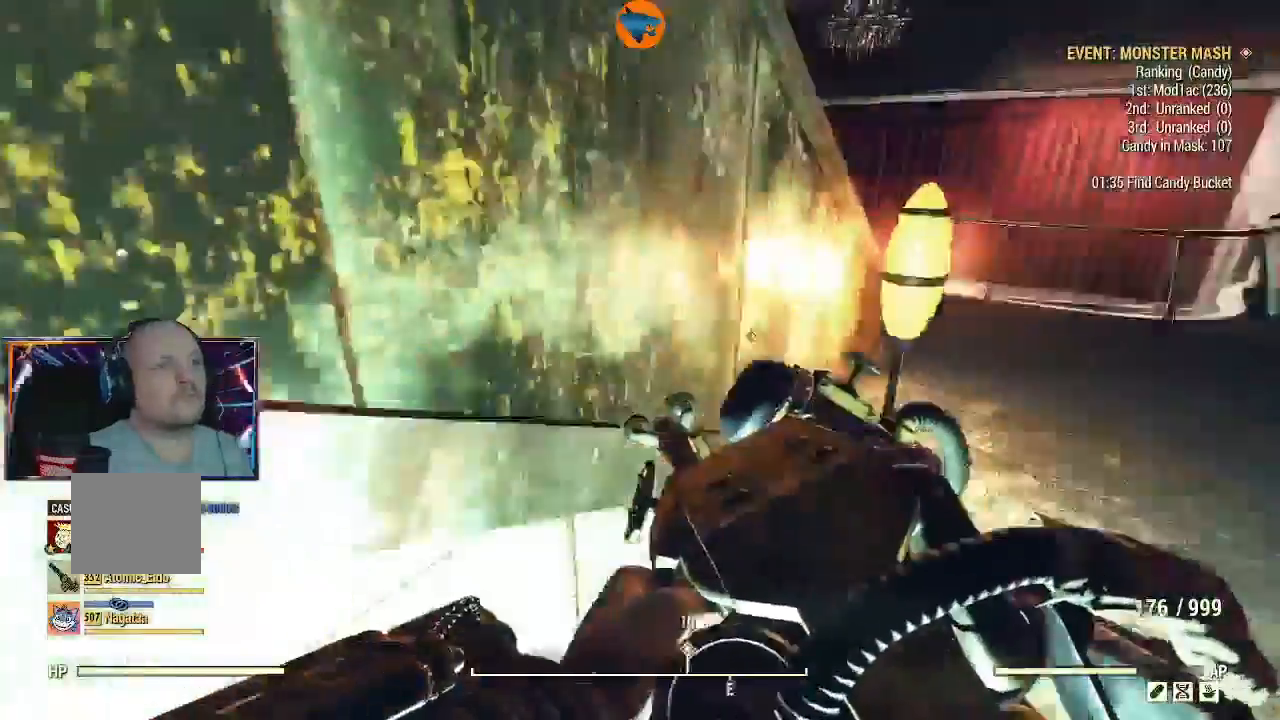
{"dt_ms": 500, "buttons": [], "left_stick": "up-right", "right_stick": "right", "events": [[100, "right_stick", "center"], [233, "right_stick", "right"]]}
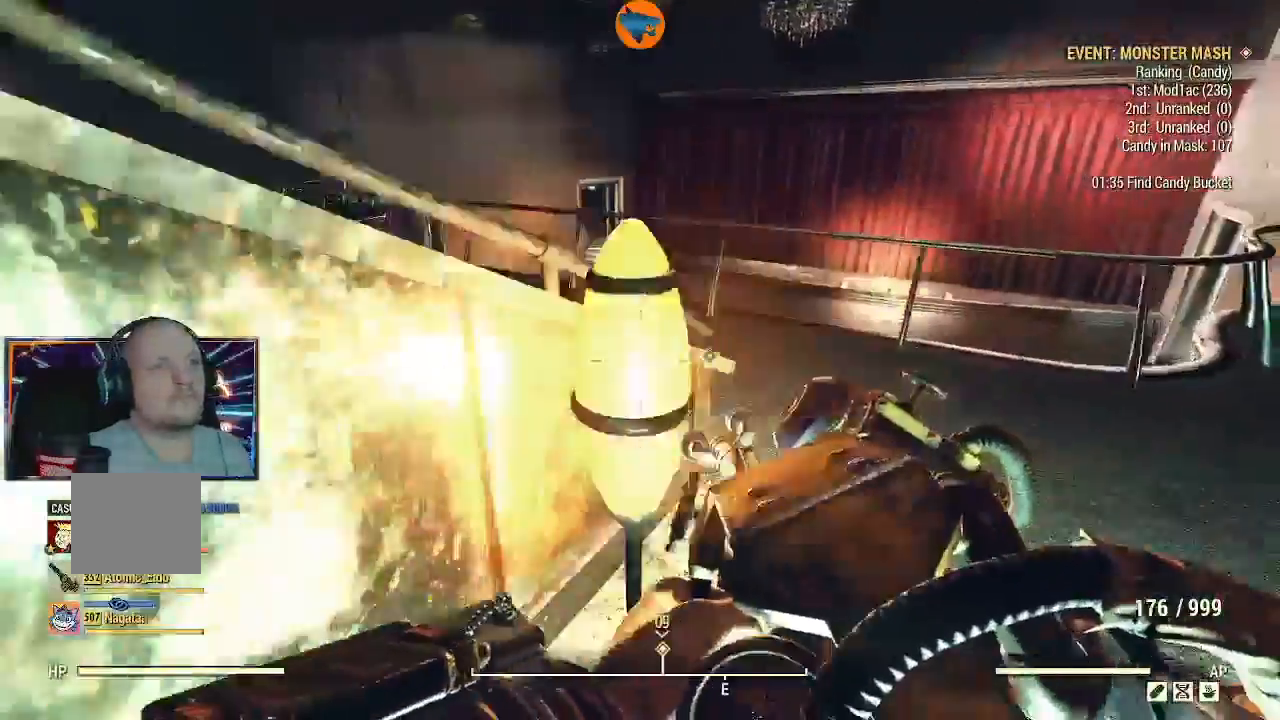
{"dt_ms": 500, "buttons": ["Y", "L3"], "left_stick": "up", "right_stick": "center", "events": [[67, "right_stick", "down"], [267, "L3", "down"], [267, "left_stick", "up"], [267, "right_stick", "center"], [467, "Y", "down"]]}
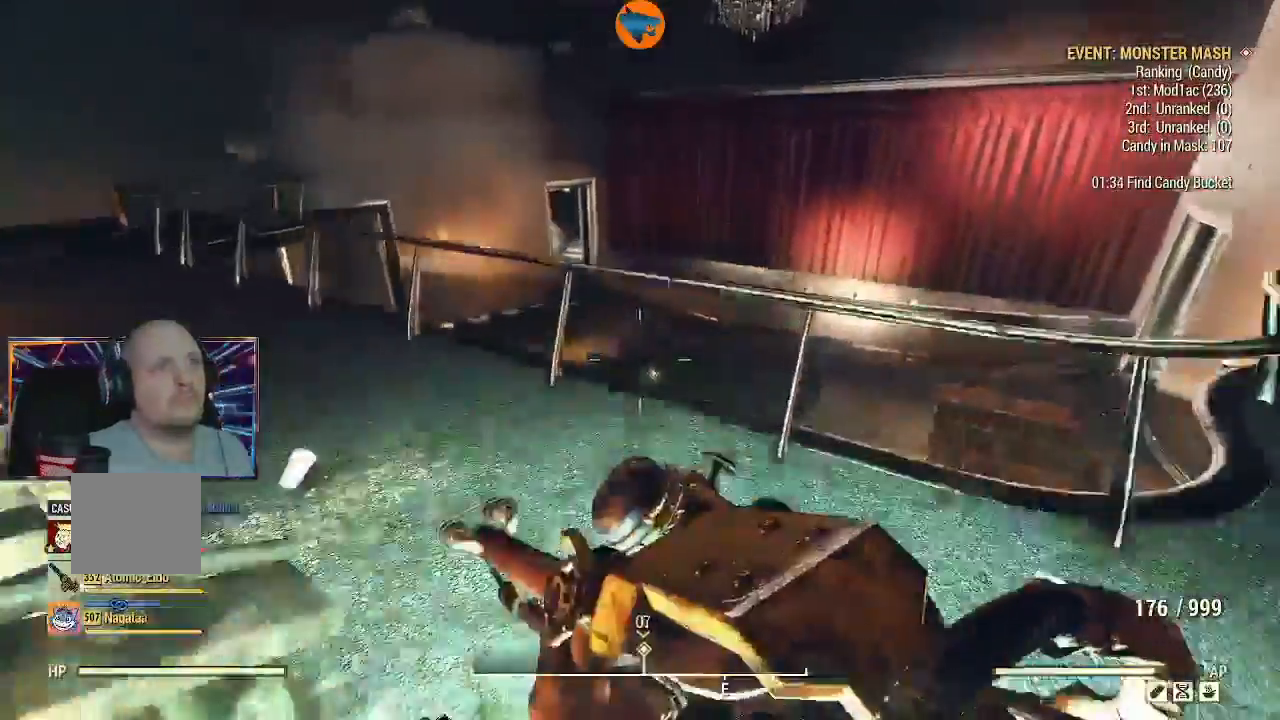
{"dt_ms": 1000, "buttons": [], "left_stick": "up", "right_stick": "down-left"}
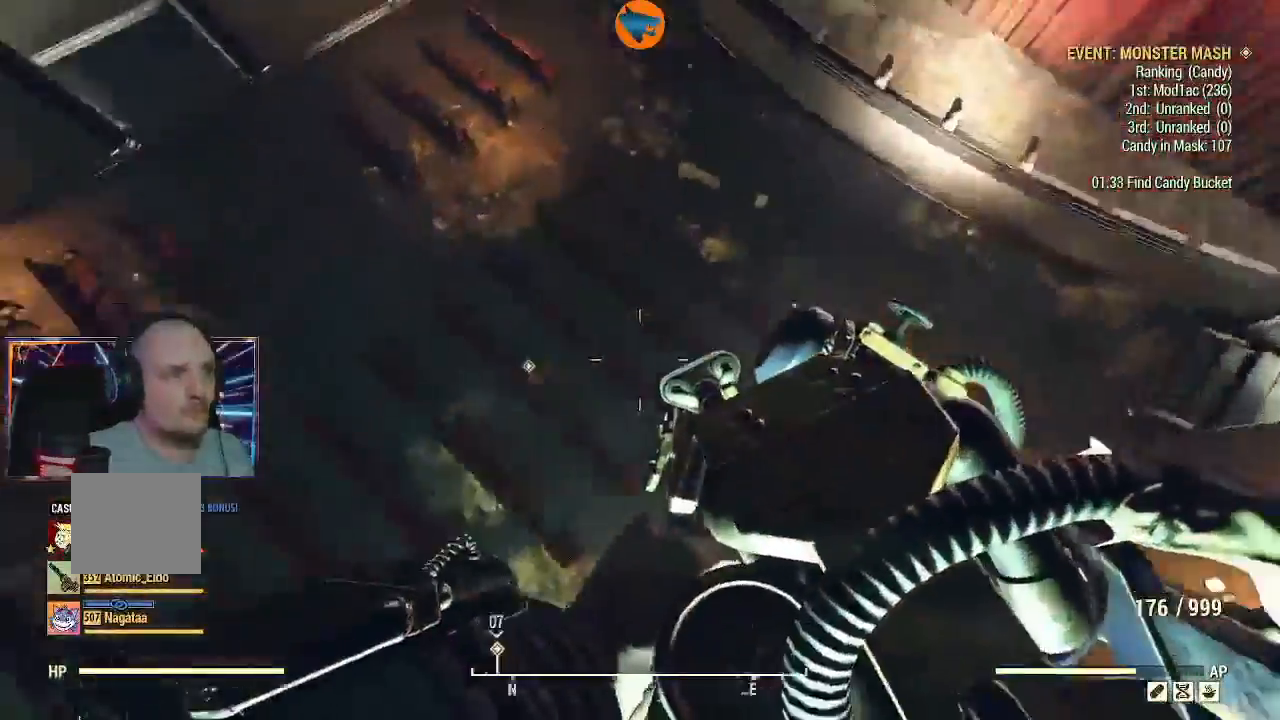
{"dt_ms": 500, "buttons": [], "left_stick": "up-left", "right_stick": "left", "events": [[67, "right_stick", "left"], [500, "left_stick", "up-left"]]}
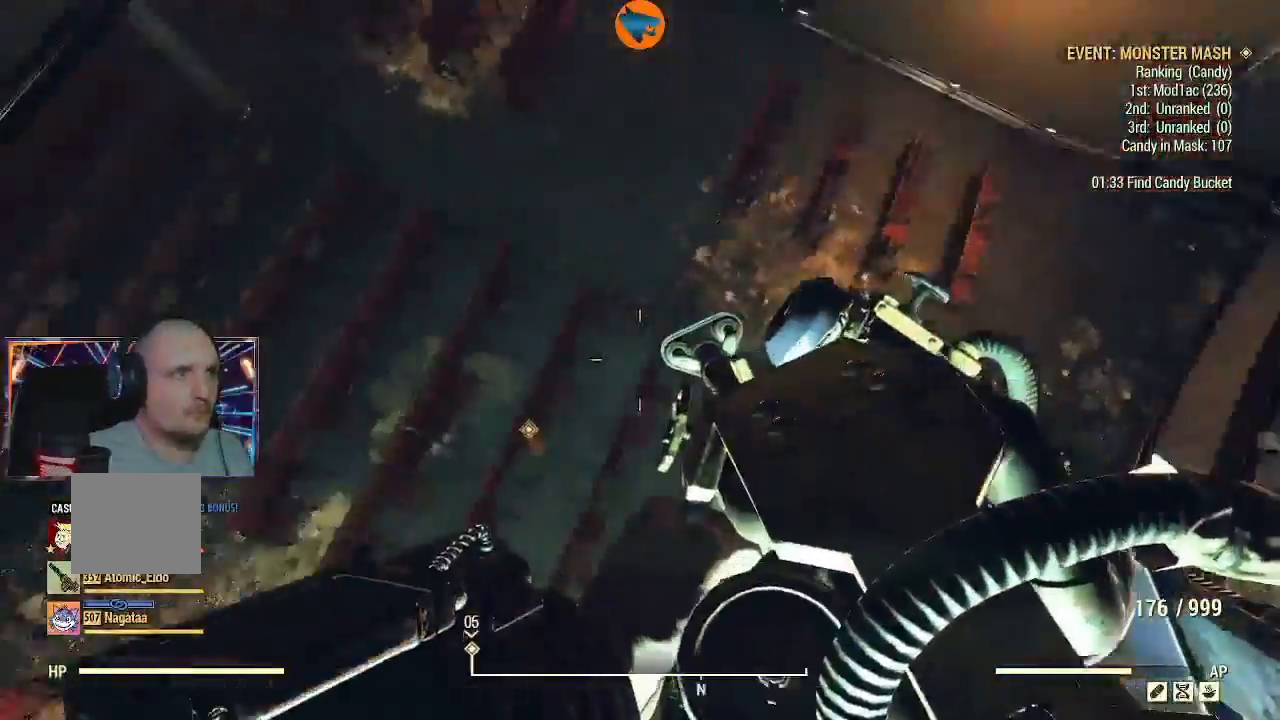
{"dt_ms": 500, "buttons": [], "left_stick": "up-left", "right_stick": "up-left", "events": [[167, "left_stick", "up"], [200, "right_stick", "down-left"], [433, "right_stick", "up-left"], [500, "left_stick", "up-left"]]}
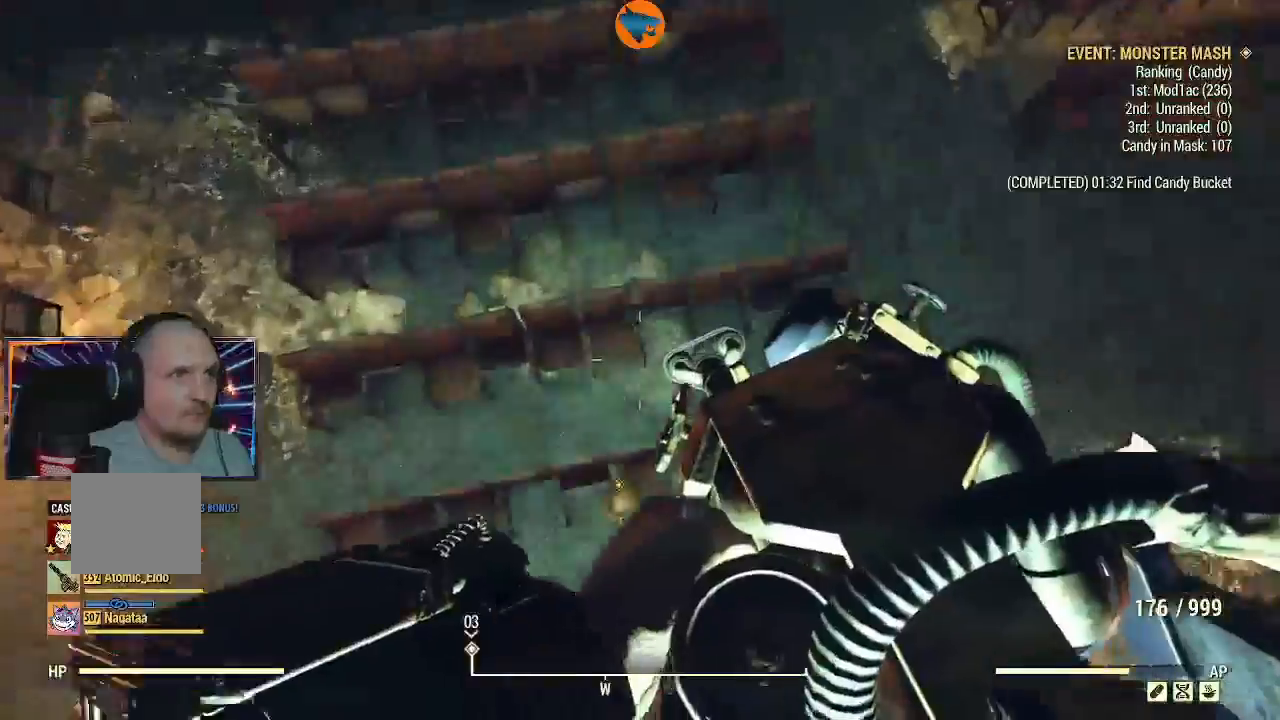
{"dt_ms": 500, "buttons": [], "left_stick": "center", "right_stick": "up-left", "events": [[133, "left_stick", "center"], [200, "left_stick", "down"], [400, "left_stick", "center"]]}
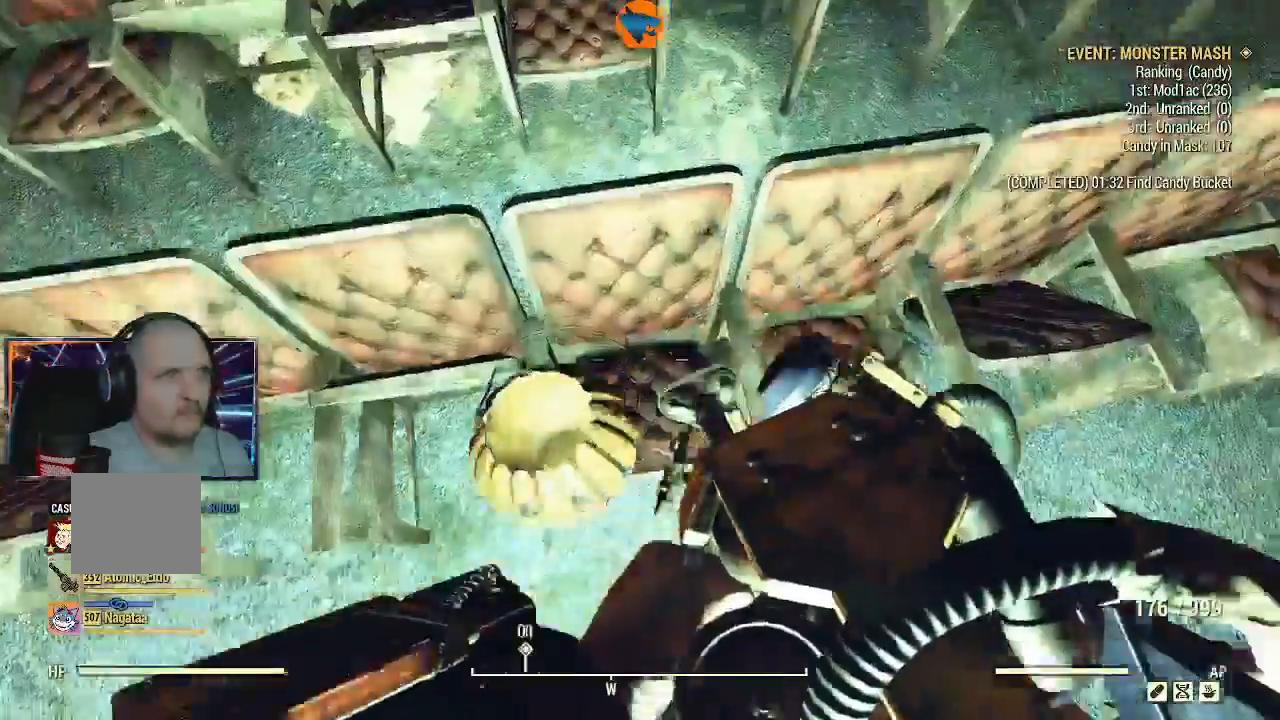
{"dt_ms": 500, "buttons": [], "left_stick": "down", "right_stick": "down"}
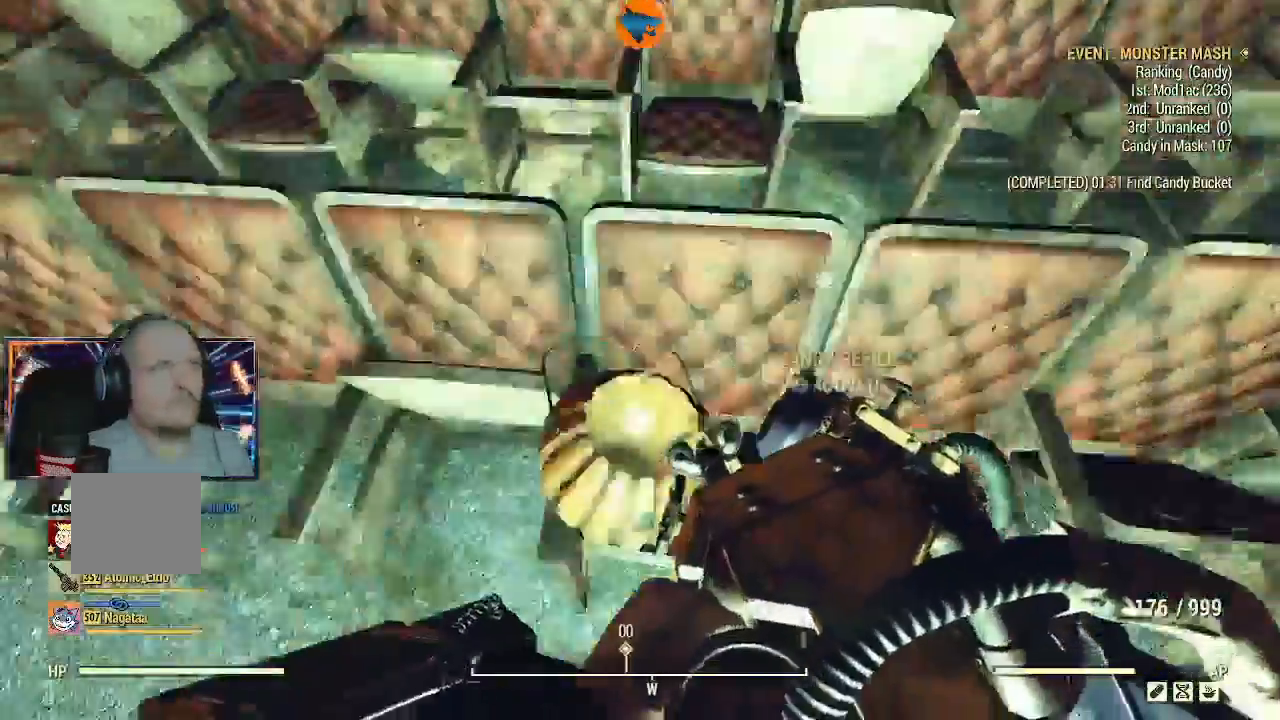
{"dt_ms": 500, "buttons": [], "left_stick": "up", "right_stick": "center", "events": [[133, "left_stick", "center"], [133, "right_stick", "center"], [167, "A", "down"], [300, "A", "up"], [500, "left_stick", "up"]]}
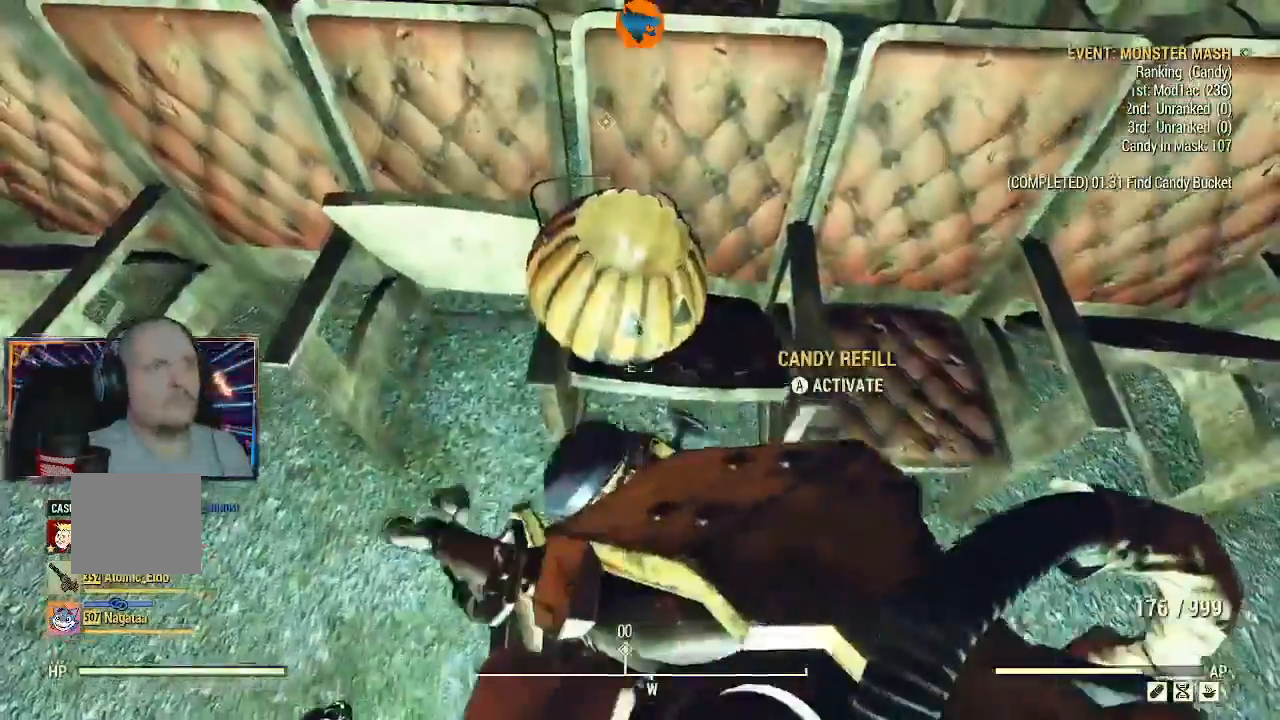
{"dt_ms": 500, "buttons": [], "left_stick": "left", "right_stick": "up-left", "events": [[133, "left_stick", "center"], [400, "right_stick", "up-left"], [467, "left_stick", "left"]]}
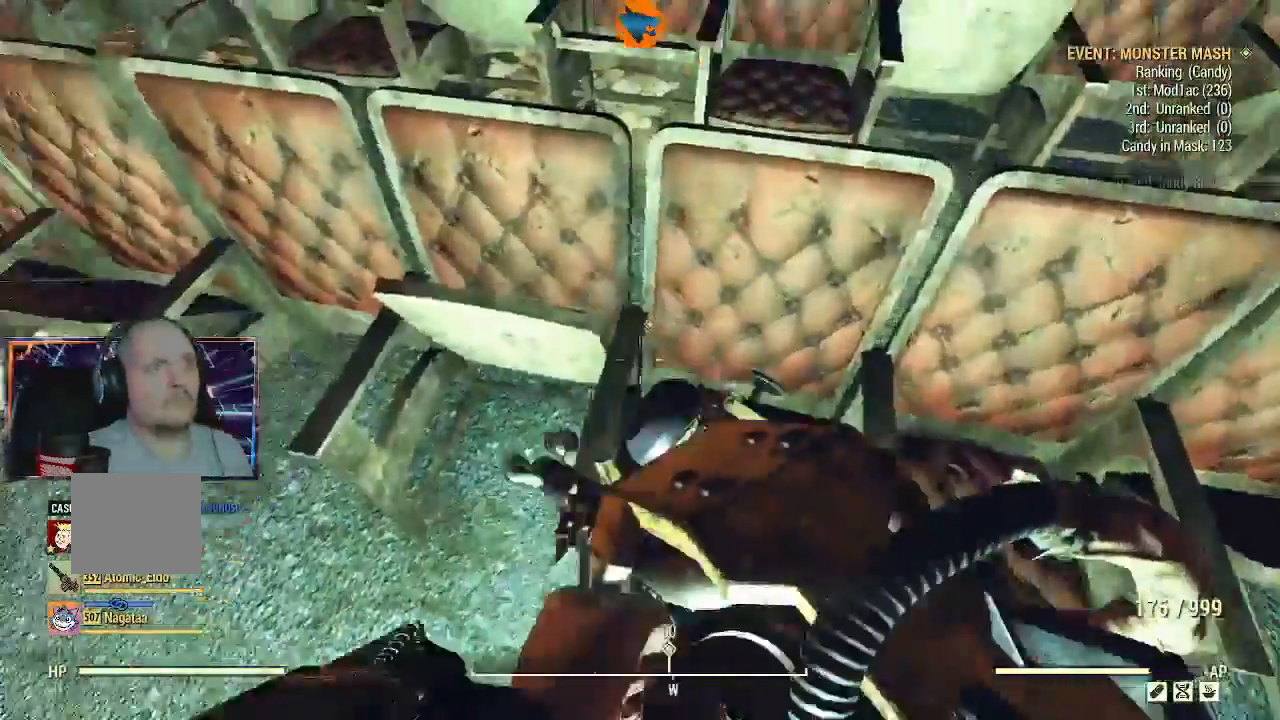
{"dt_ms": 500, "buttons": [], "left_stick": "up-left", "right_stick": "up-left", "events": [[133, "left_stick", "up-left"]]}
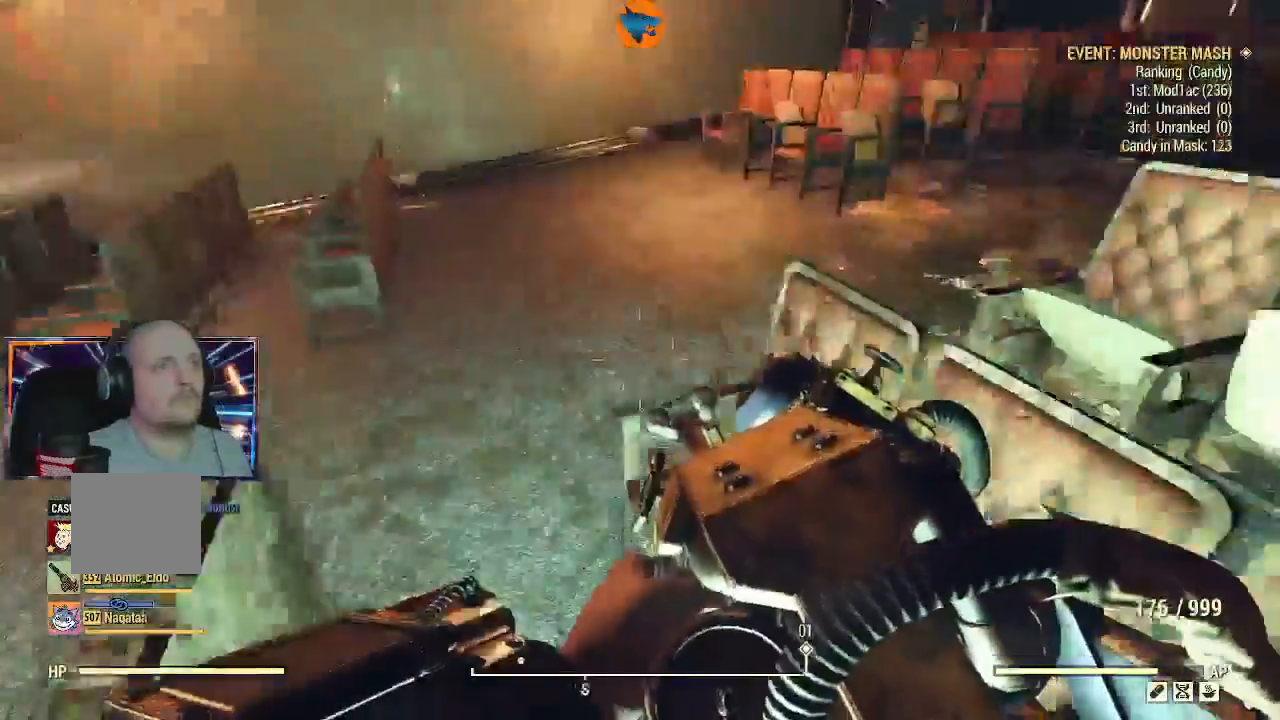
{"dt_ms": 500, "buttons": [], "left_stick": "up-left", "right_stick": "up-right", "events": [[200, "right_stick", "up"], [333, "right_stick", "up-right"]]}
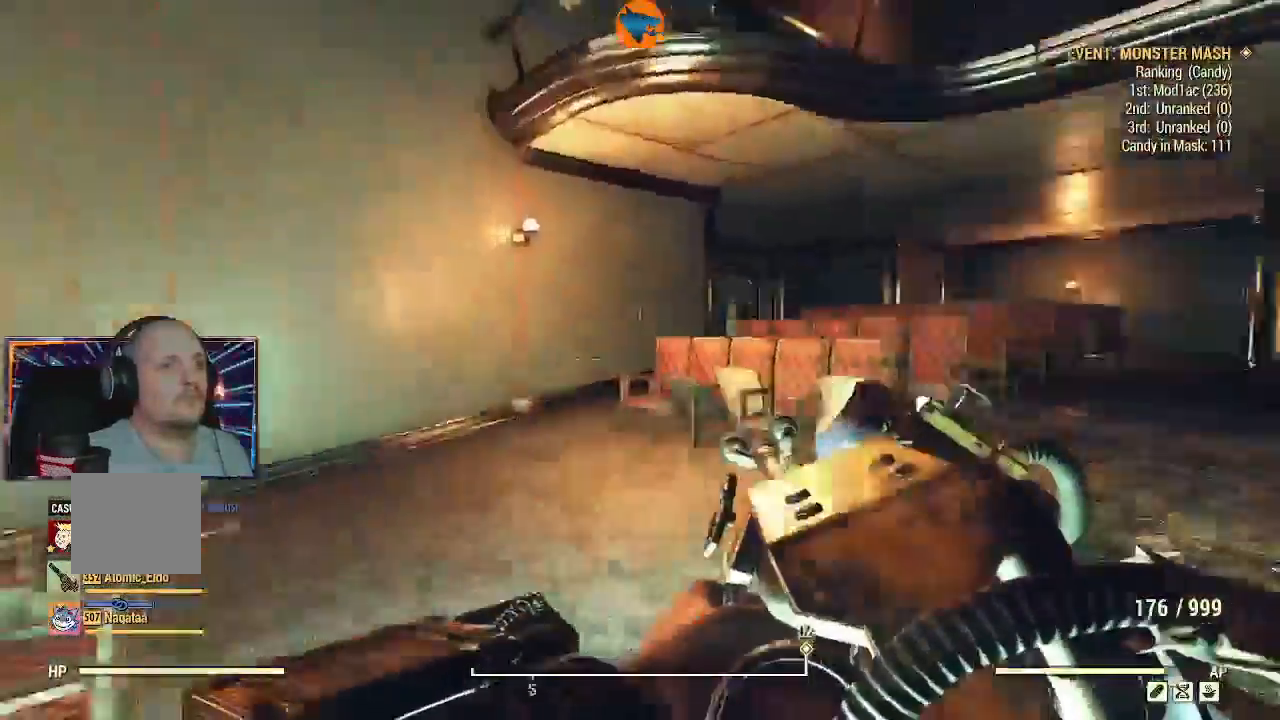
{"dt_ms": 500, "buttons": [], "left_stick": "up-left", "right_stick": "down-right", "events": [[133, "right_stick", "right"], [300, "right_stick", "down-right"]]}